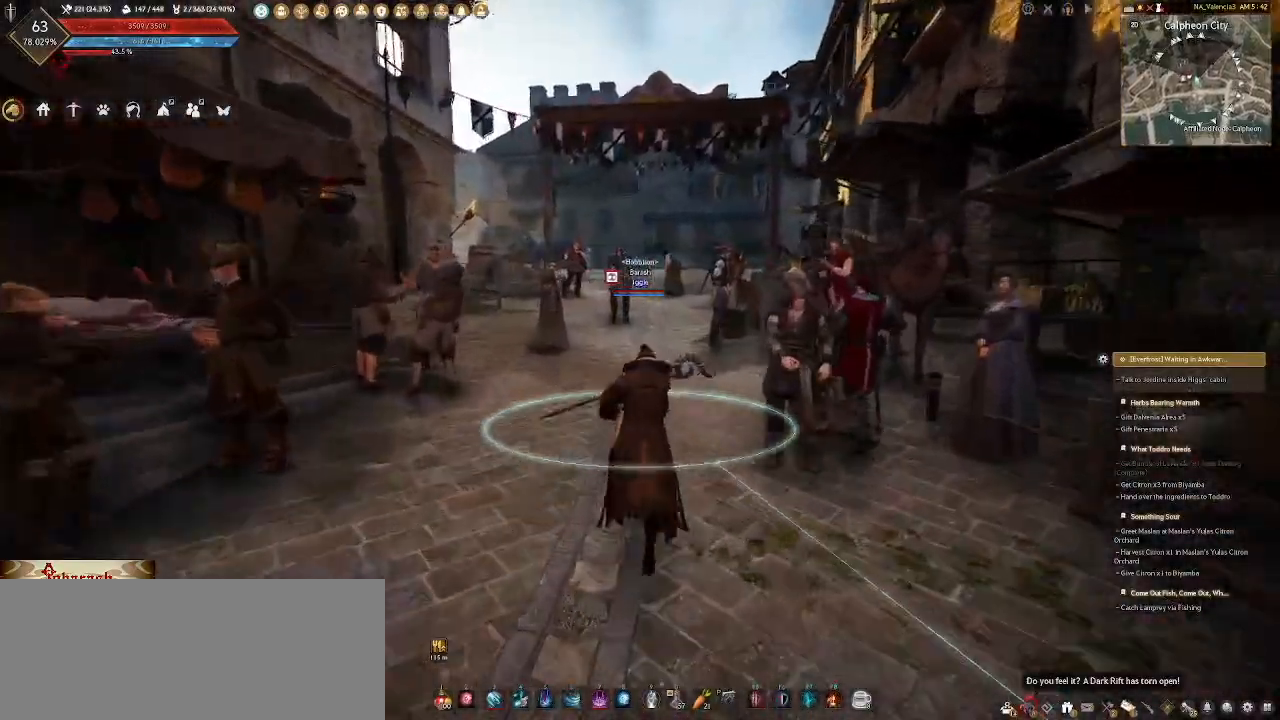
Gameplay with keyboard and mouse; each line is a JSON object with the keys and mouse buttons held at the frame after it. "events" lists presses ("down") and releases ("up") of ".", "/", "0", "1", "2", "3", "4", "5", "6", "7", "8", "9", "a", "alt_l", "alt_r", "b", "backslash", "backspace", "c", "caps_lock", "comma", "ctrl_l", "ctrl_r", "d", "e", "equals", "escape", "f", "f1", "f10", "f11", "f12", "f2", "f3", "f4", "f5", "f6", "f7", "f8", "f9", "g", "h", "i", "j", "k", "l", "lbracket", "m", "minus", "n", "o", "p", "q", "quote", "r", "rbracket", "return", "s", "semicolon", "shift_l", "shift_r", "space", "super_l", "super_r", "t", "tab", "tilde", "u", "v", "w", "x", "y", "z", "mouse_left", "mouse_wheel" and "mouse_right" between this image and that frame as [ms after this image, input, new state], when the widget could be followed in between. "mouse_left", "mouse_wheel", "mouse_right" = the "left", "wheel", "right" buttons of the "mouse" list. No other keys are recorded. "wheel" means that the mouse wheel is clicked or scrolled. Not read: mouse_mb4 mouse_move.
{"keys": ["w"], "mouse": [], "events": []}
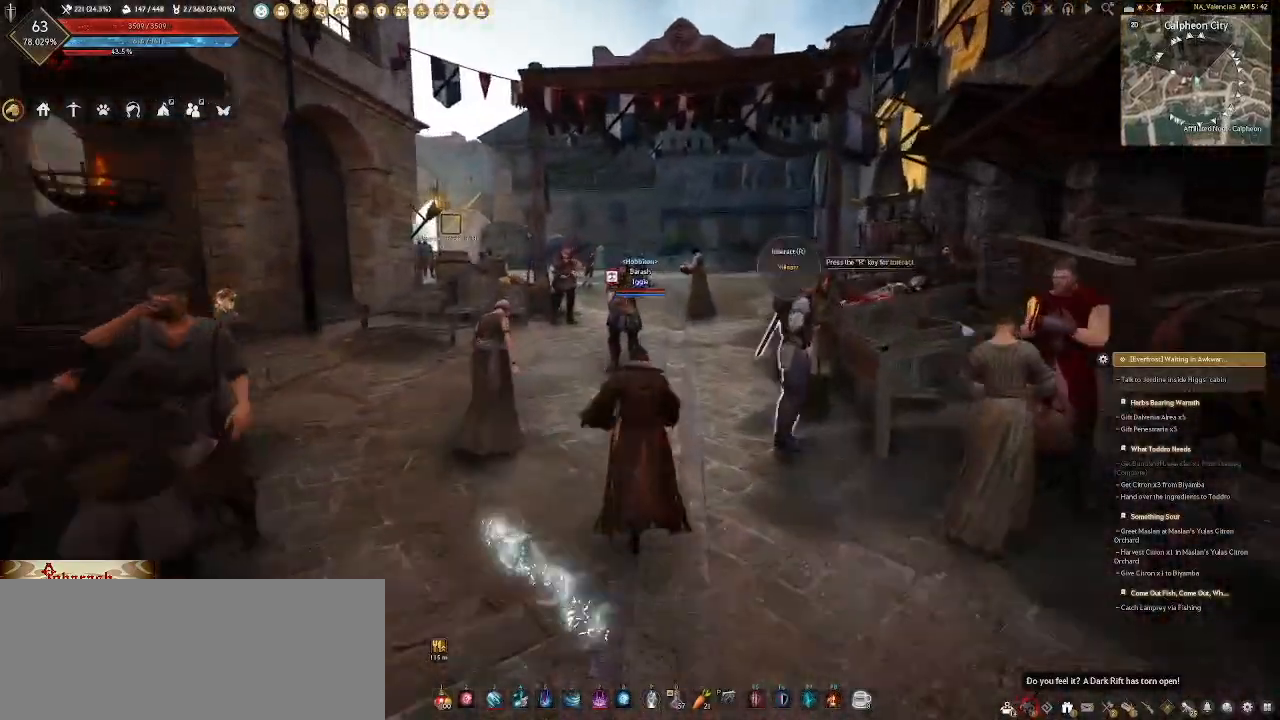
{"keys": ["w"], "mouse": [], "events": []}
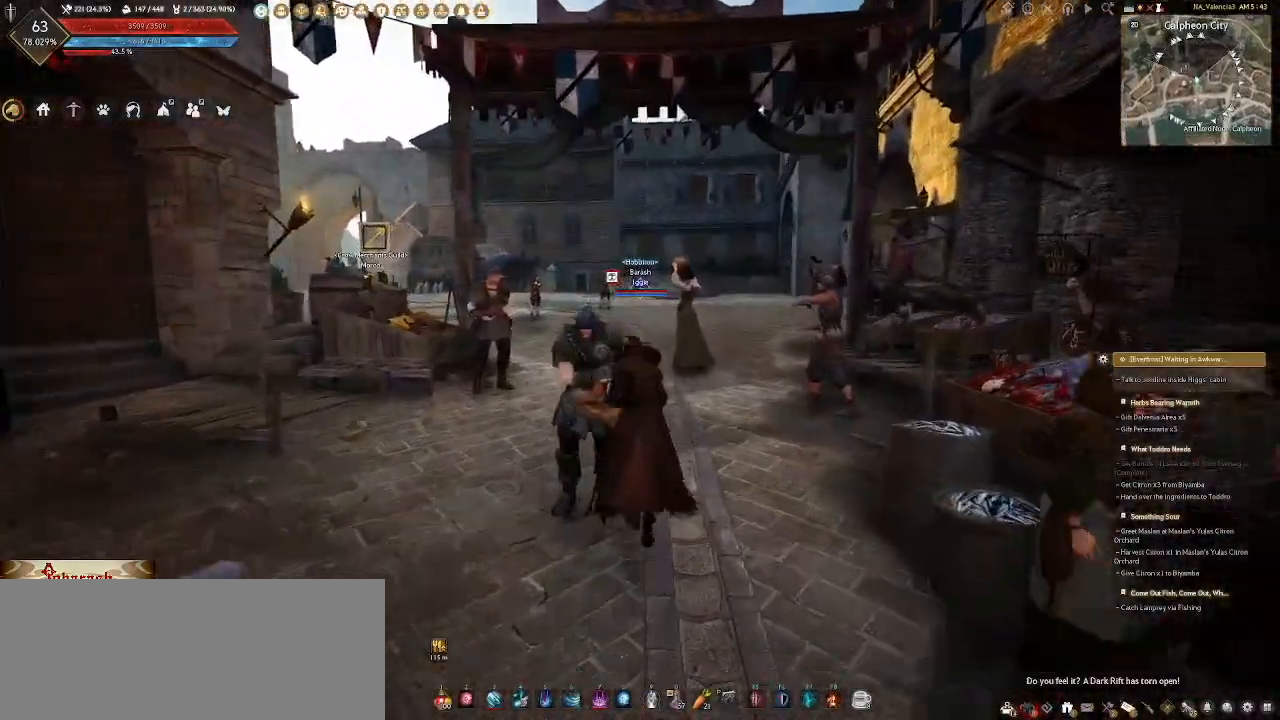
{"keys": ["w"], "mouse": [], "events": []}
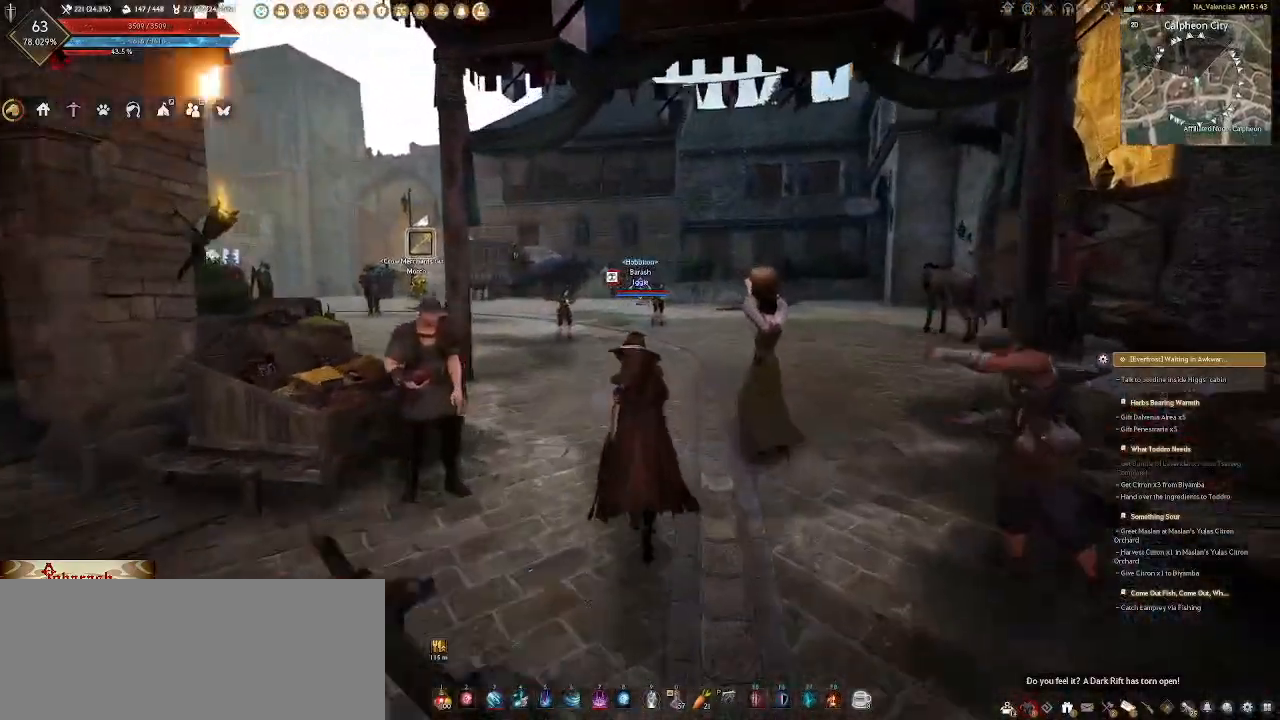
{"keys": ["shift_l", "w"], "mouse": [], "events": [[483, "shift_l", "down"]]}
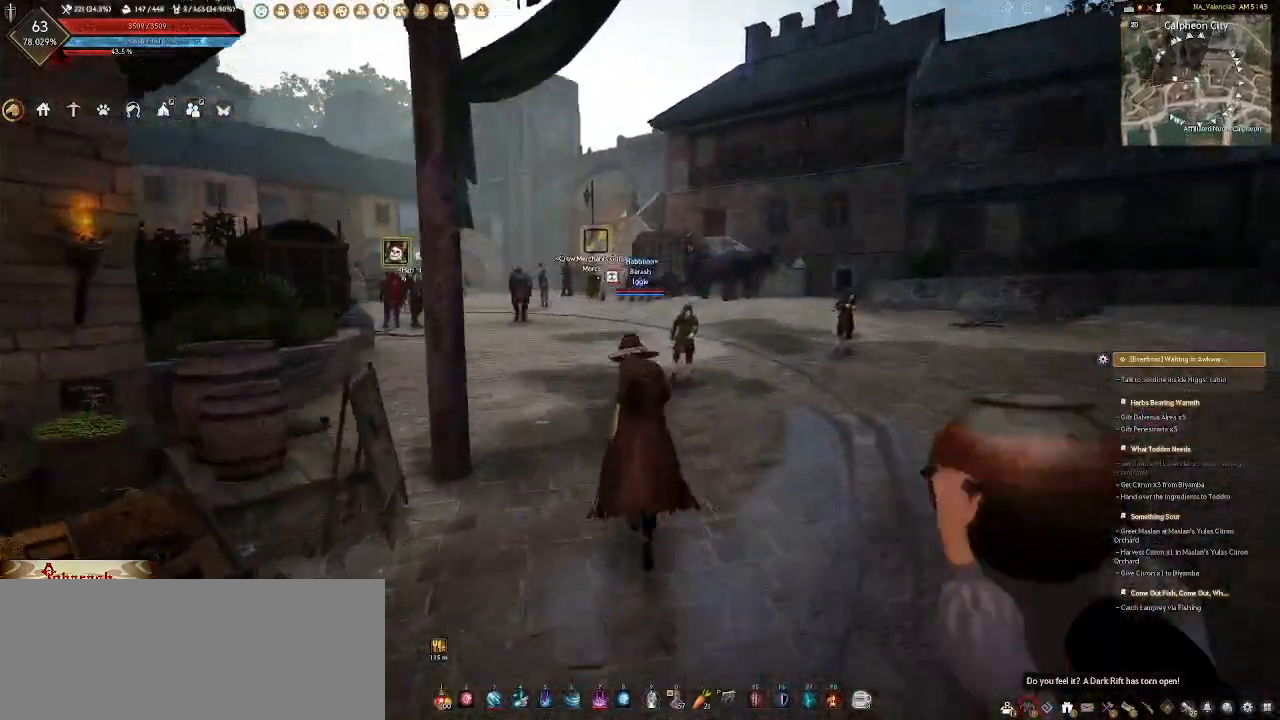
{"keys": ["5"], "mouse": [], "events": [[133, "shift_l", "up"], [417, "5", "down"], [500, "w", "up"]]}
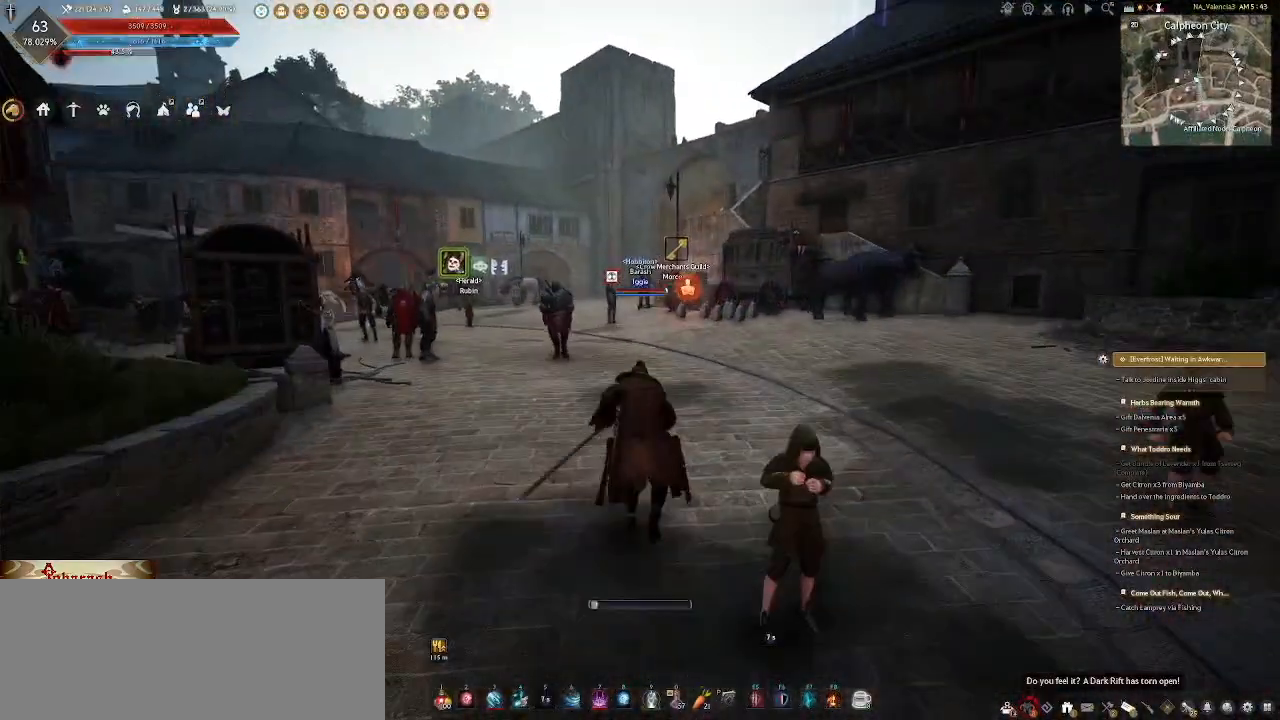
{"keys": [], "mouse": [], "events": [[100, "5", "up"]]}
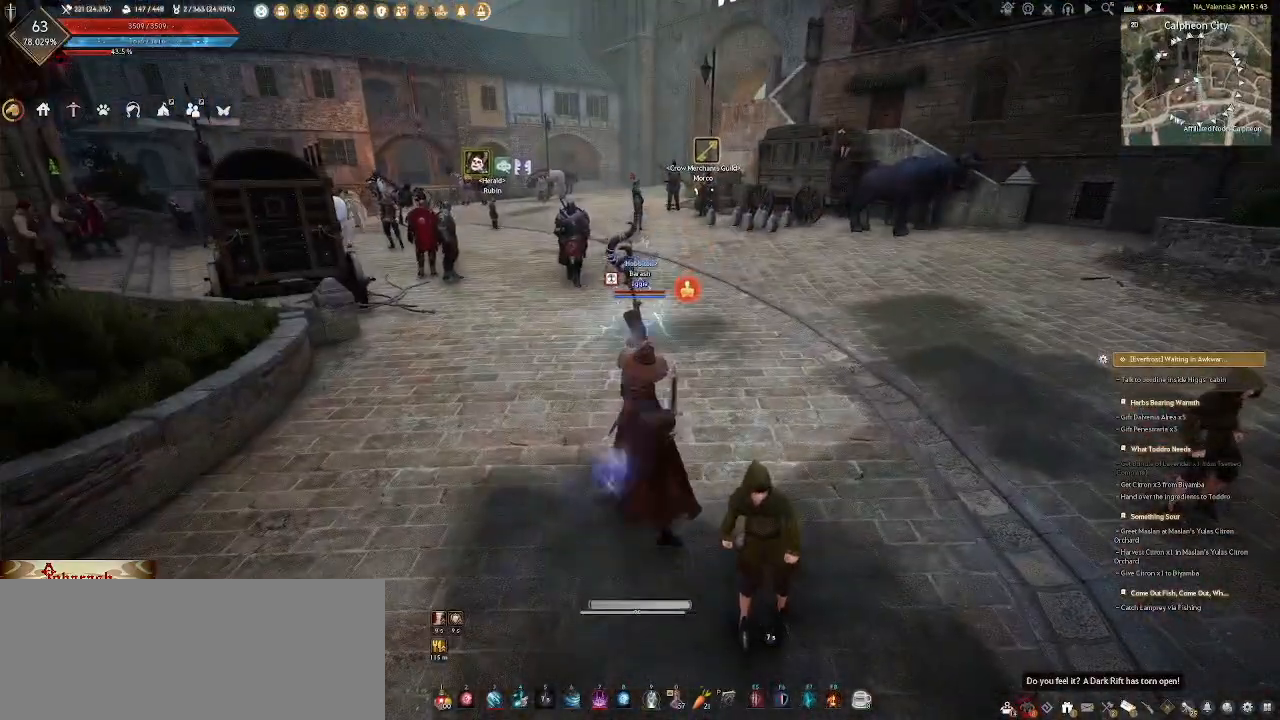
{"keys": ["space"], "mouse": [], "events": [[233, "space", "down"]]}
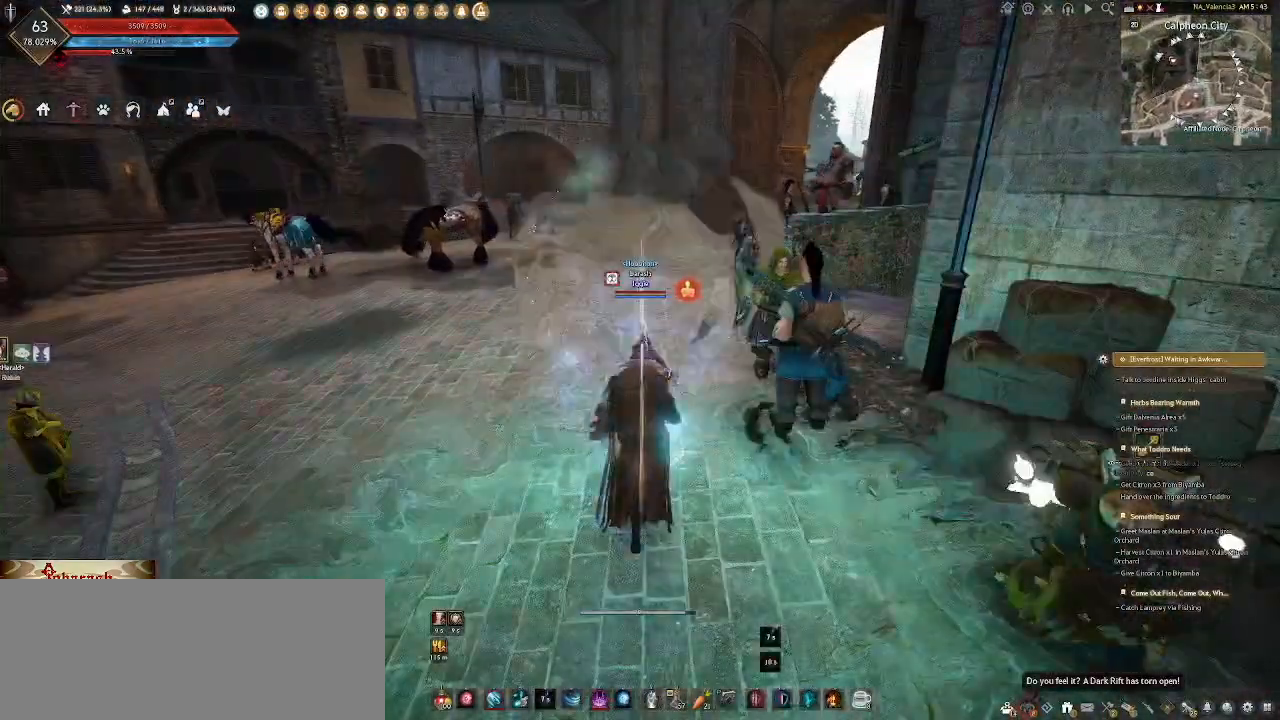
{"keys": [], "mouse": [], "events": [[167, "space", "up"]]}
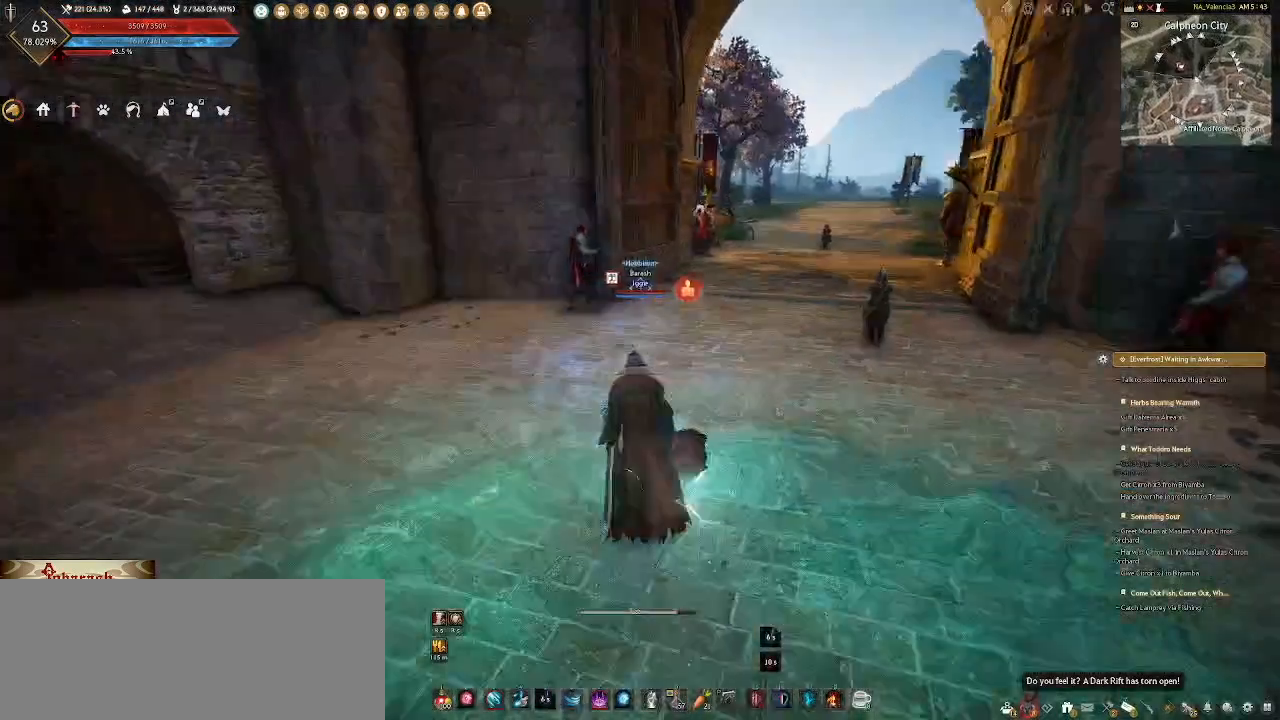
{"keys": ["ctrl_l"], "mouse": [], "events": [[33, "w", "down"], [433, "w", "up"], [483, "ctrl_l", "down"]]}
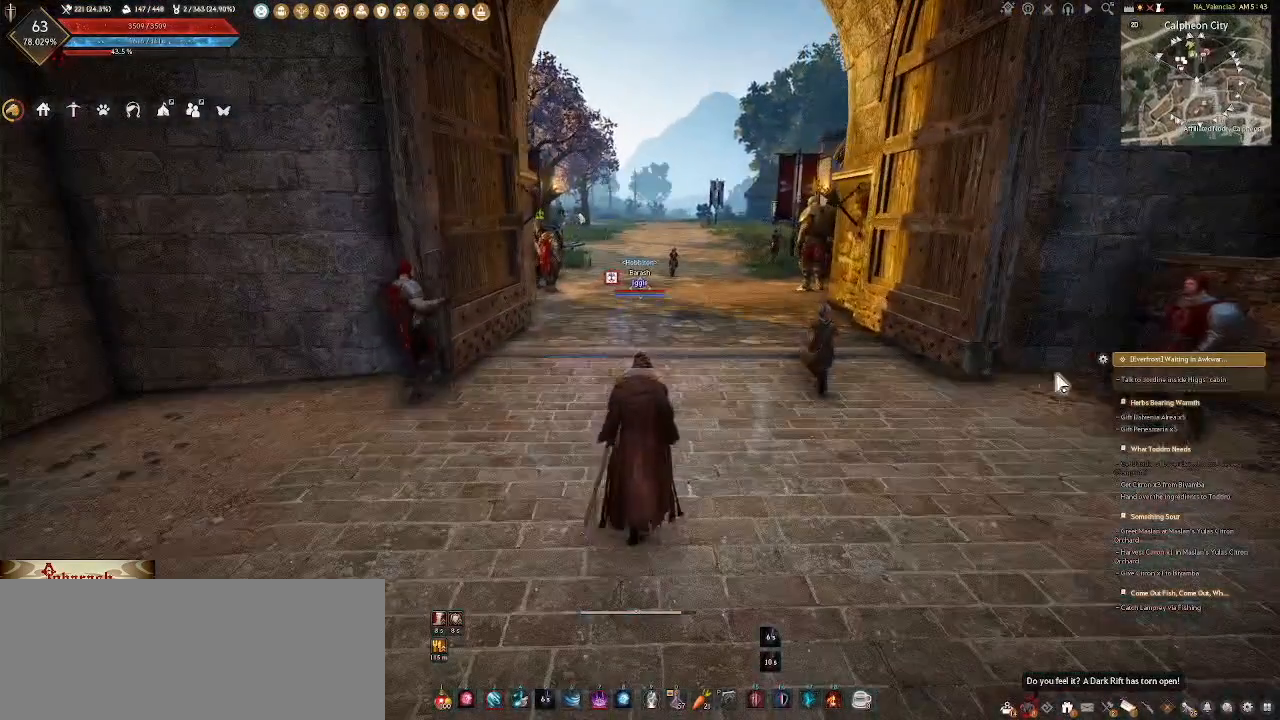
{"keys": [], "mouse": [], "events": [[100, "ctrl_l", "up"]]}
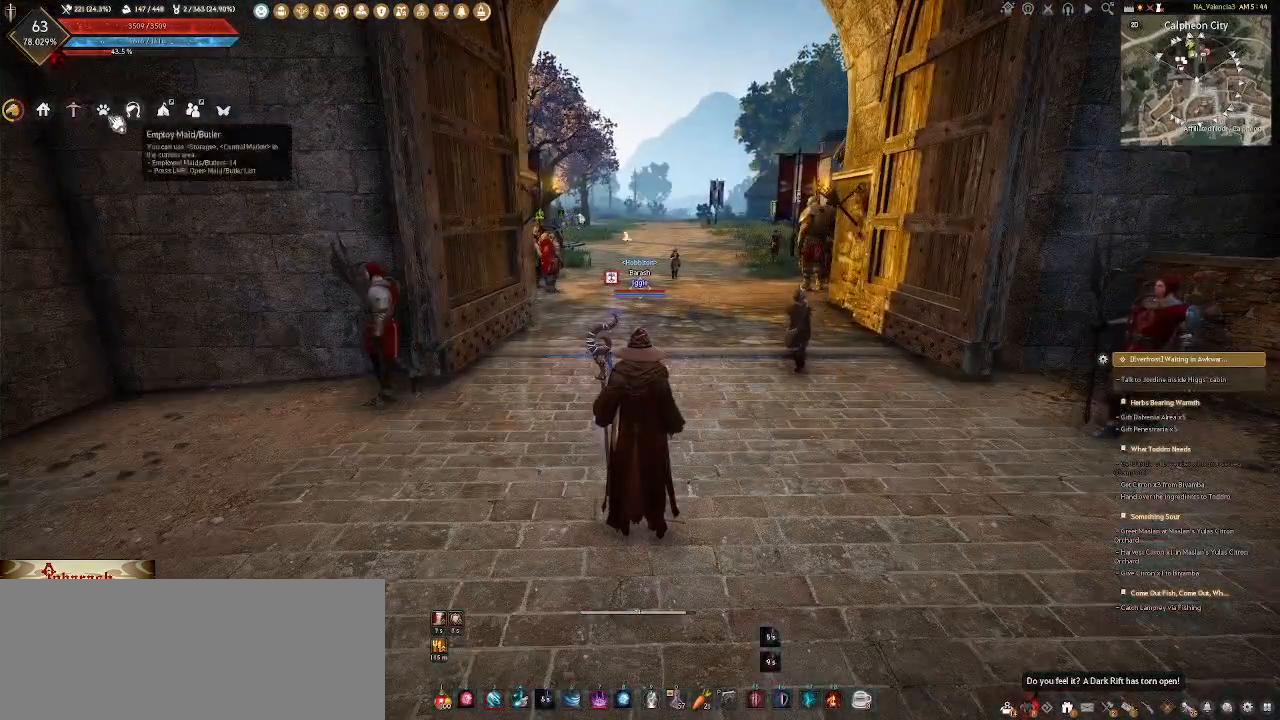
{"keys": [], "mouse": [], "events": [[200, "mouse_left", "down"], [267, "mouse_left", "up"]]}
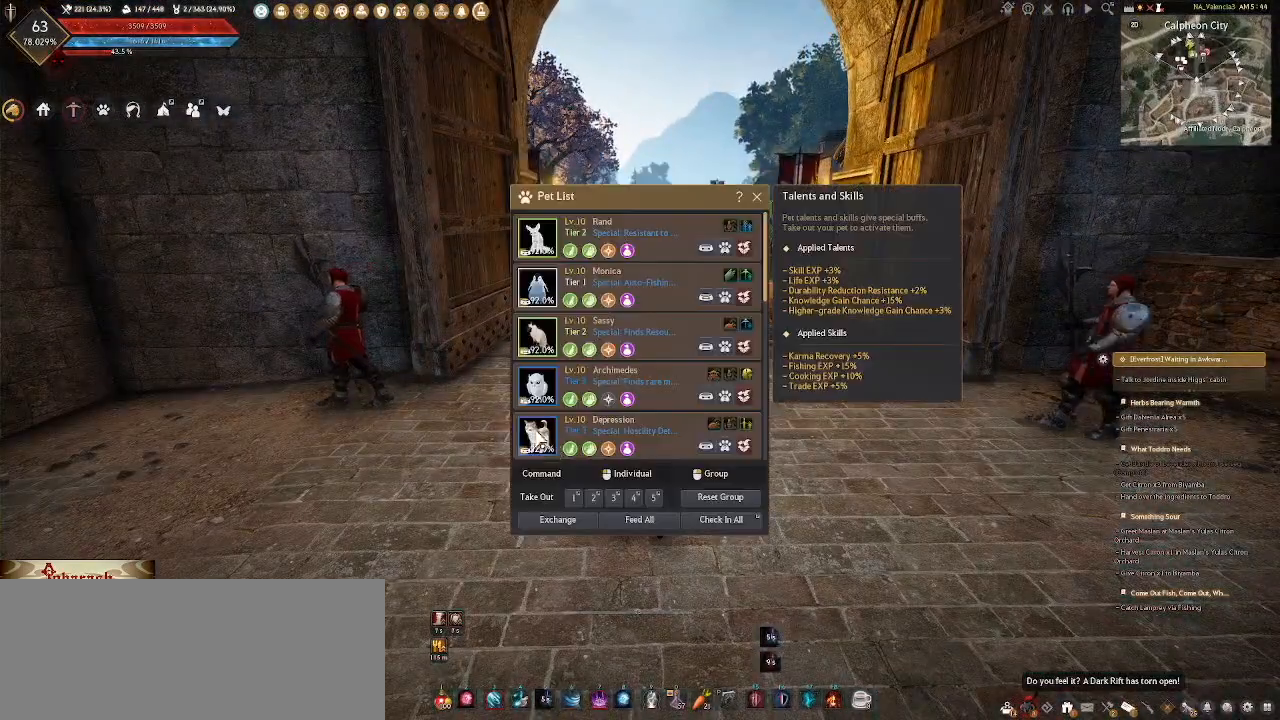
{"keys": [], "mouse": [], "events": []}
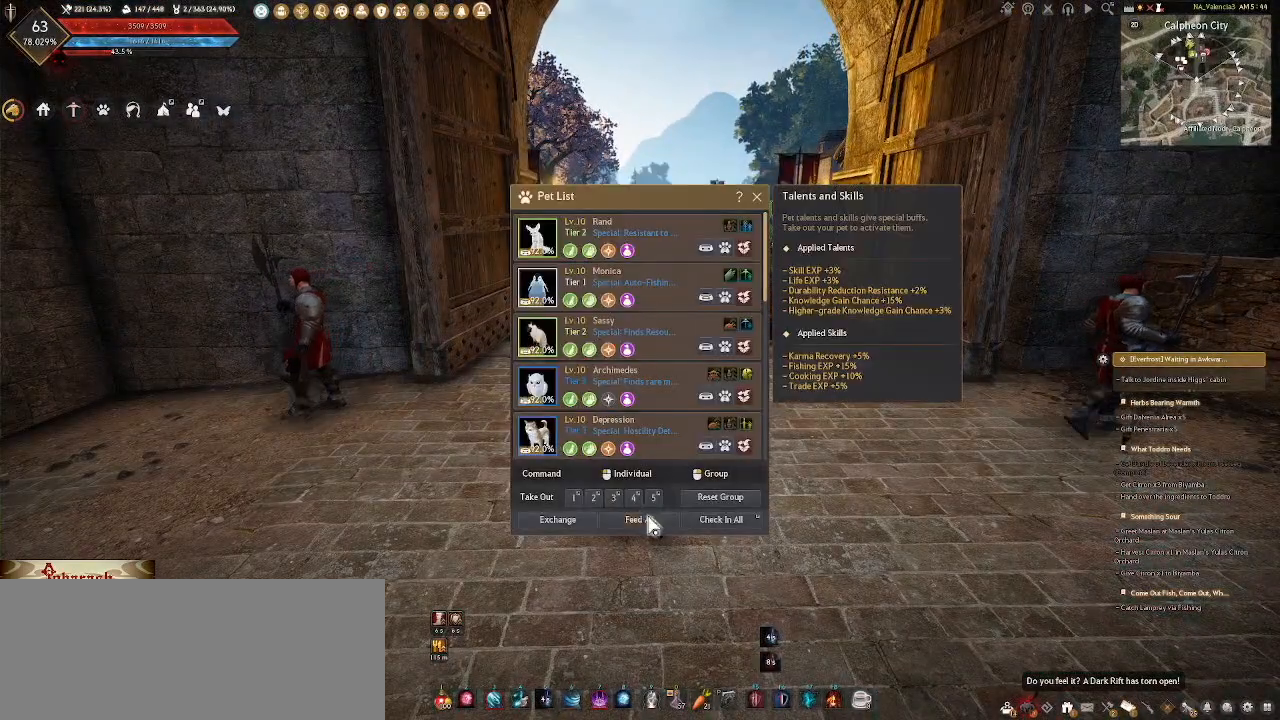
{"keys": [], "mouse": [], "events": [[183, "mouse_left", "down"], [267, "mouse_left", "up"]]}
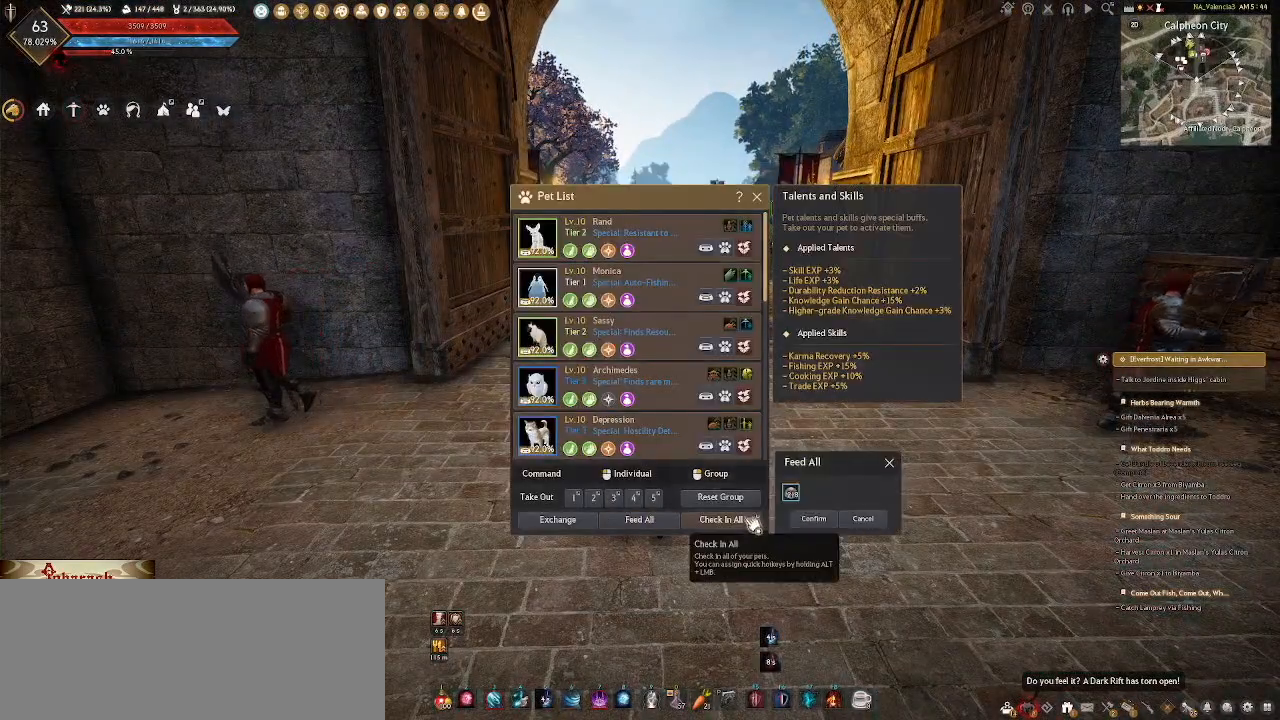
{"keys": [], "mouse": ["left"], "events": [[433, "mouse_left", "down"]]}
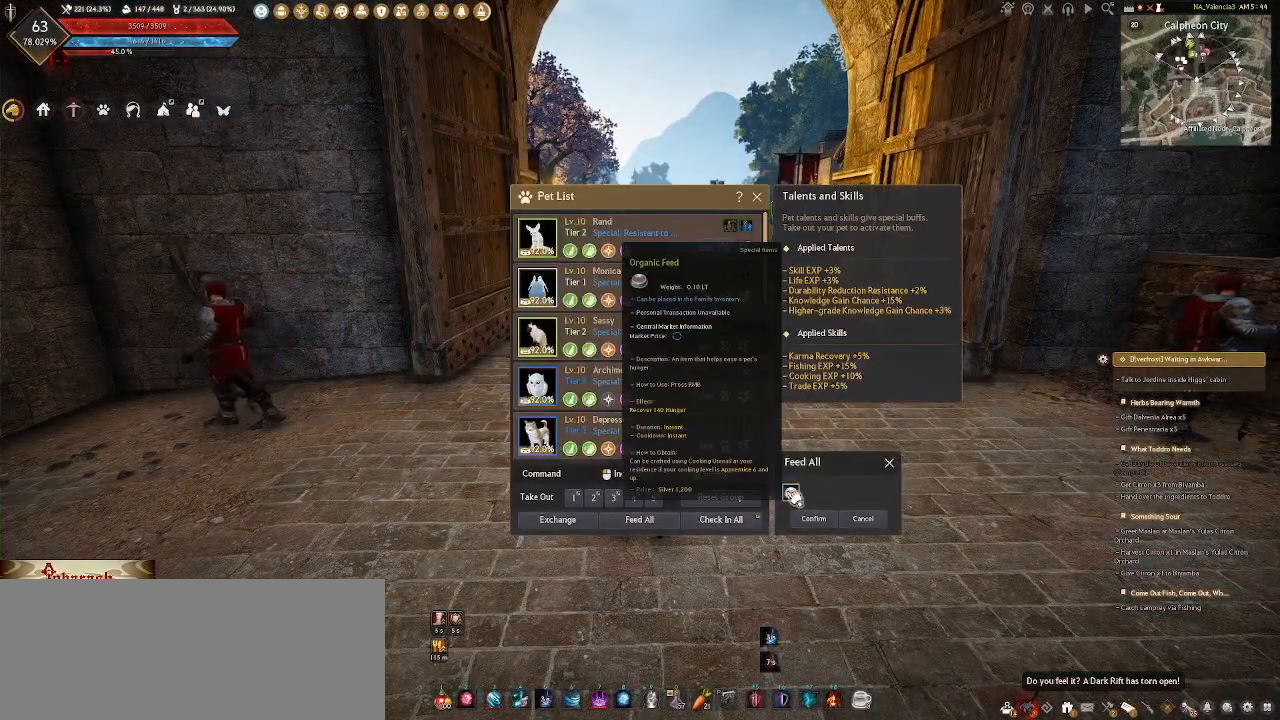
{"keys": [], "mouse": [], "events": [[50, "mouse_left", "up"], [283, "mouse_left", "down"], [367, "mouse_left", "up"]]}
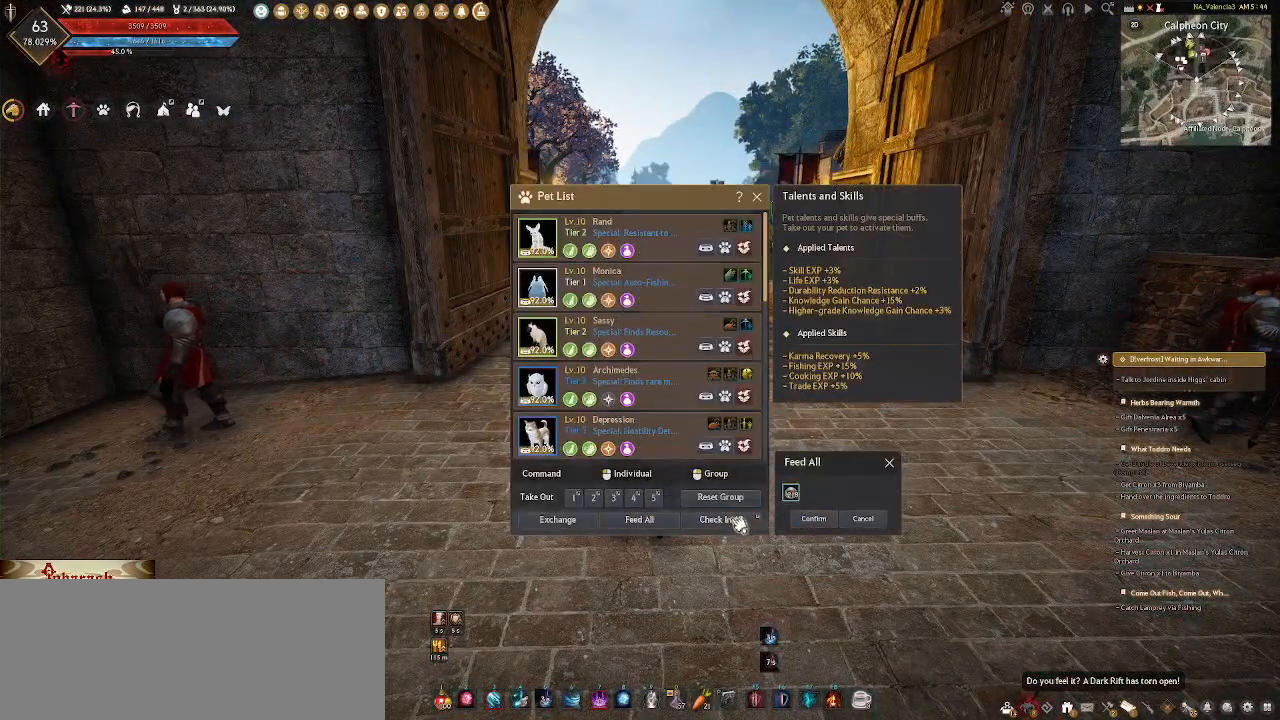
{"keys": [], "mouse": [], "events": [[250, "mouse_left", "down"], [317, "mouse_left", "up"]]}
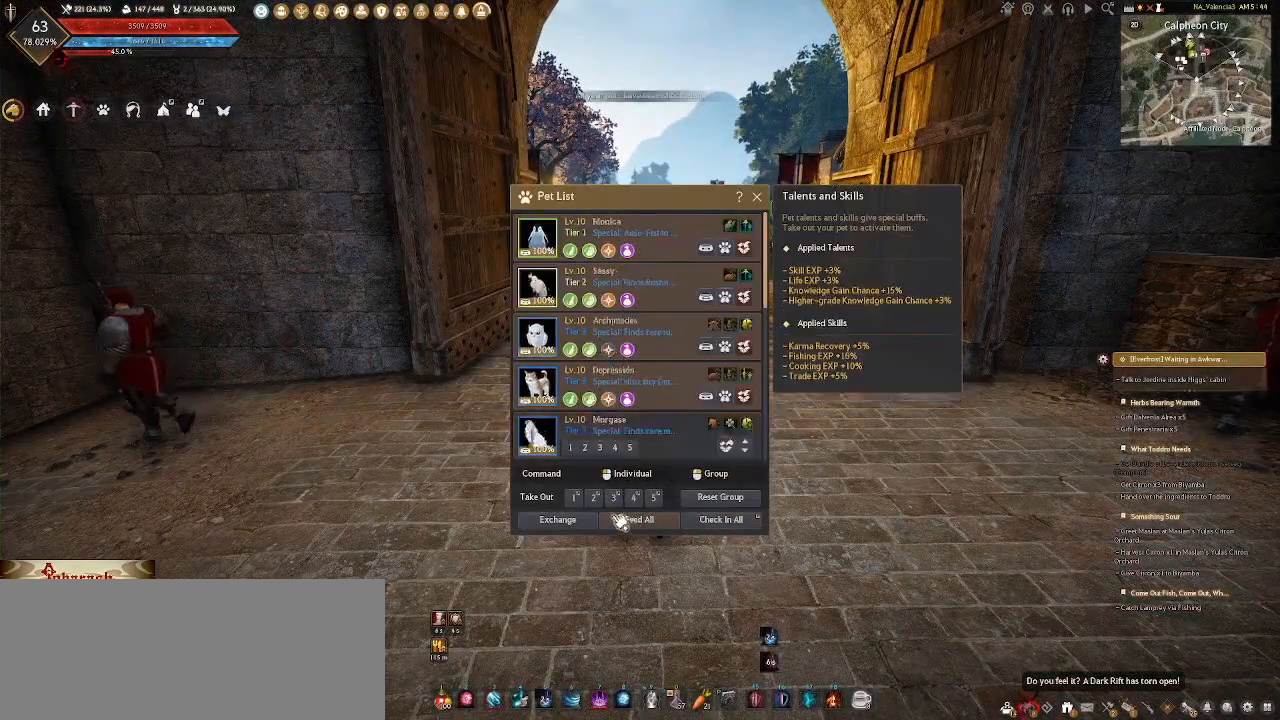
{"keys": [], "mouse": [], "events": [[400, "mouse_left", "down"], [467, "mouse_left", "up"]]}
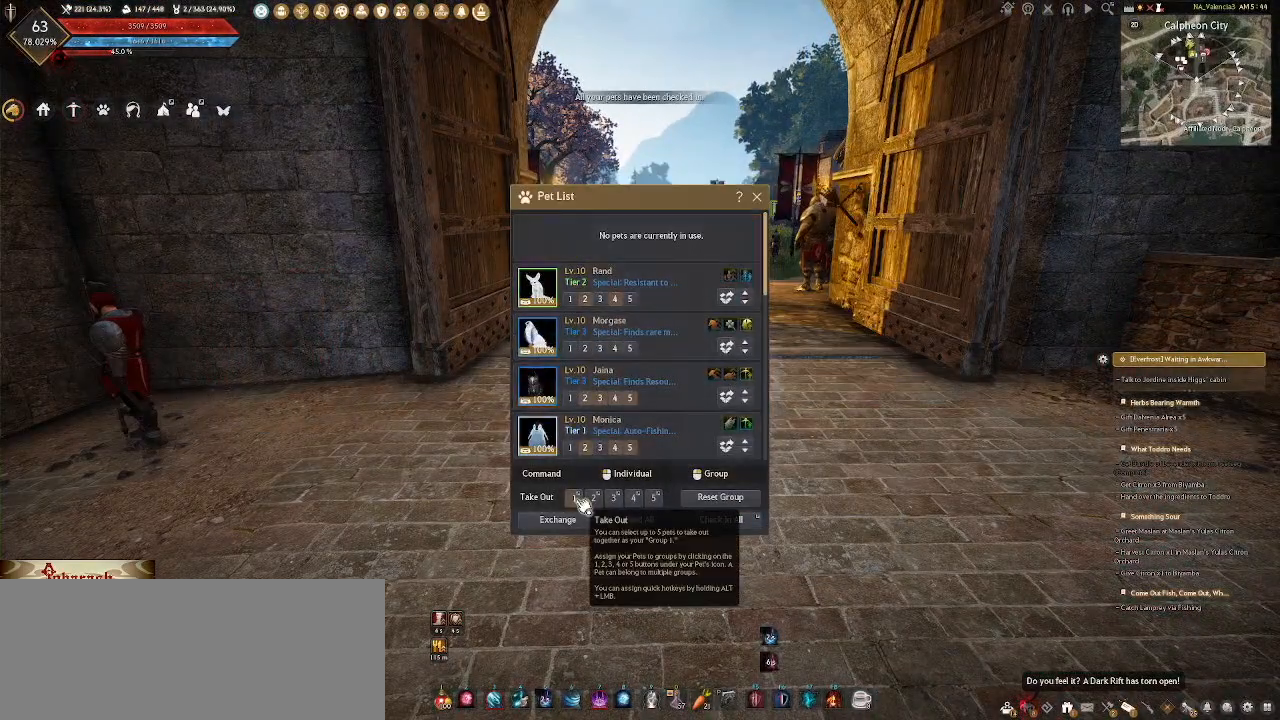
{"keys": [], "mouse": [], "events": []}
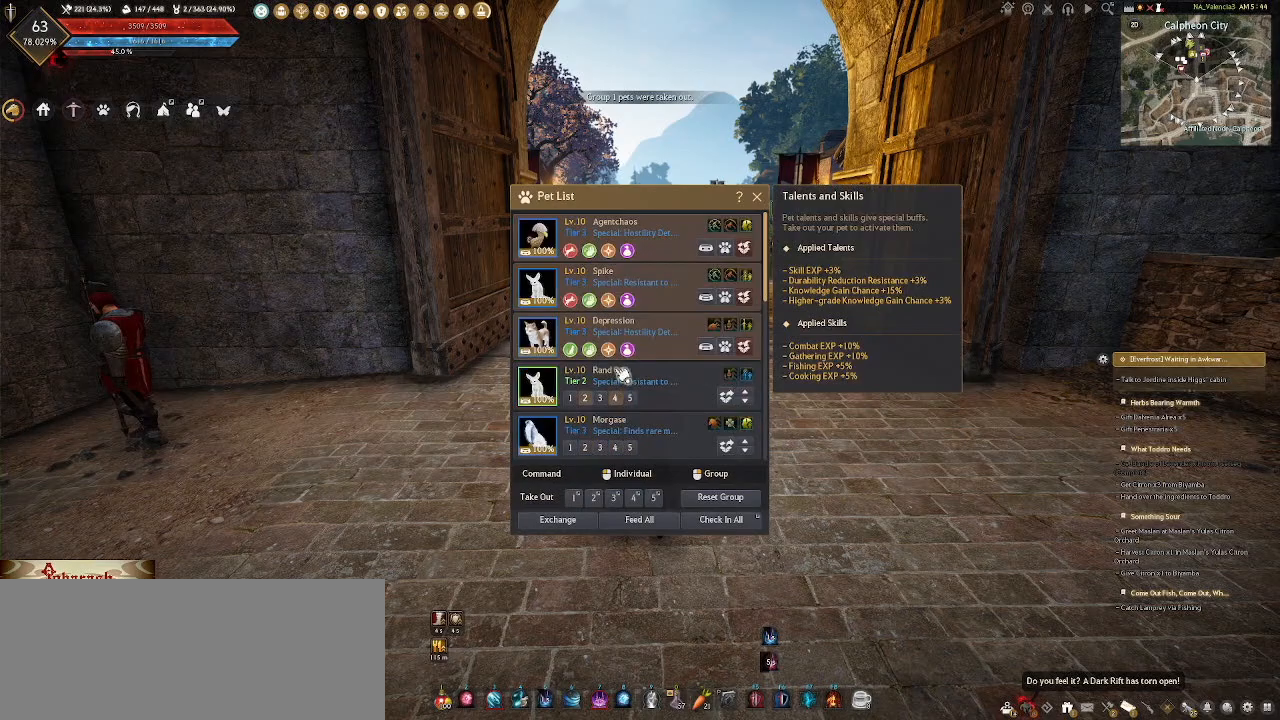
{"keys": [], "mouse": [], "events": []}
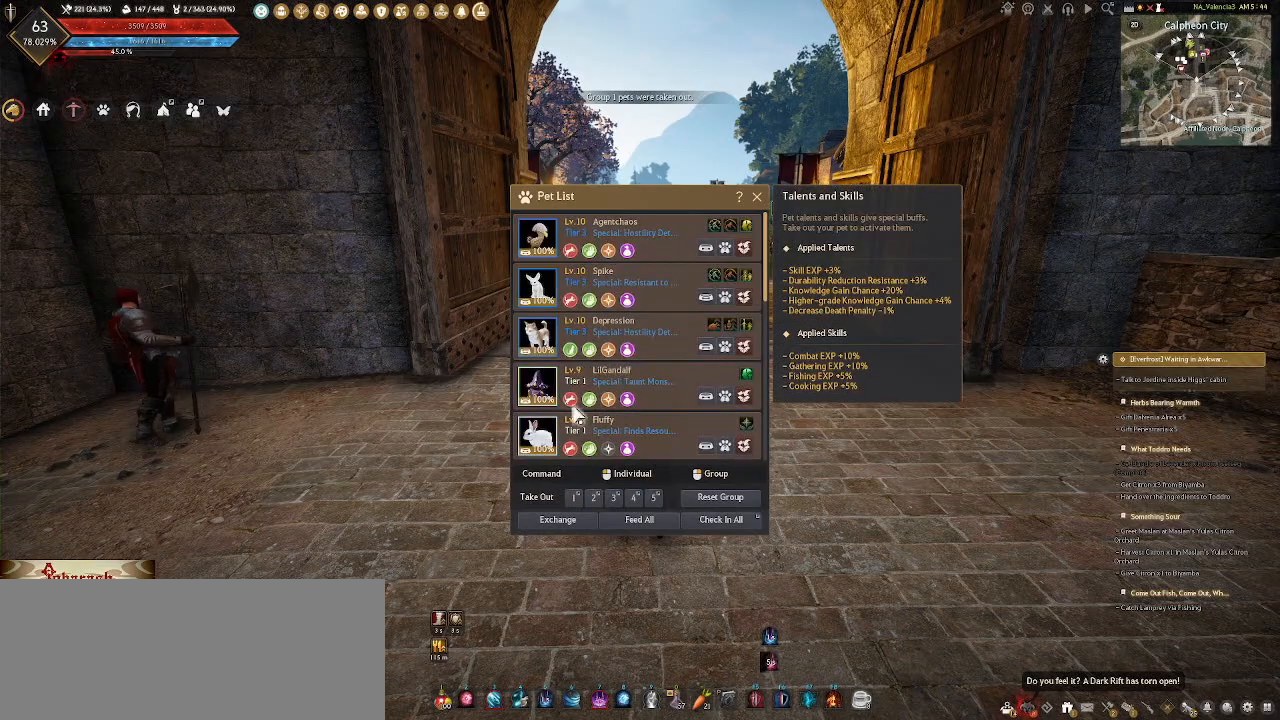
{"keys": [], "mouse": [], "events": [[317, "mouse_left", "down"], [400, "mouse_left", "up"]]}
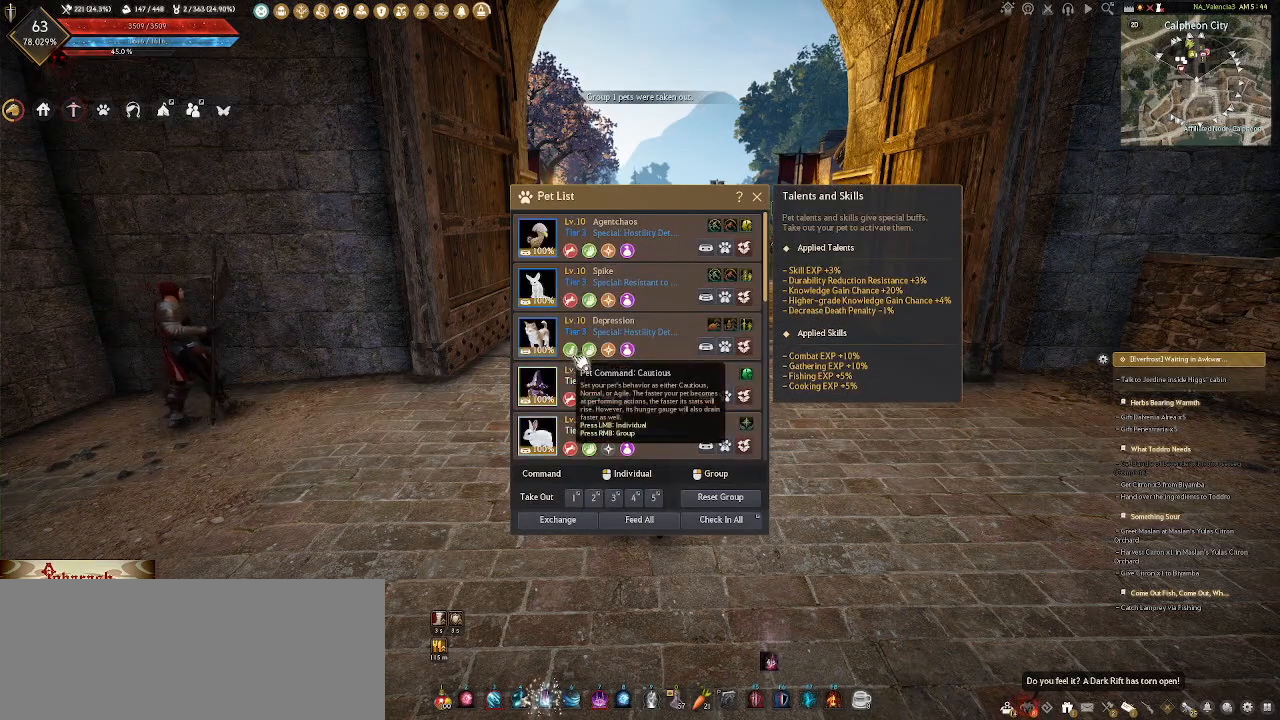
{"keys": [], "mouse": ["left"], "events": [[483, "mouse_left", "down"]]}
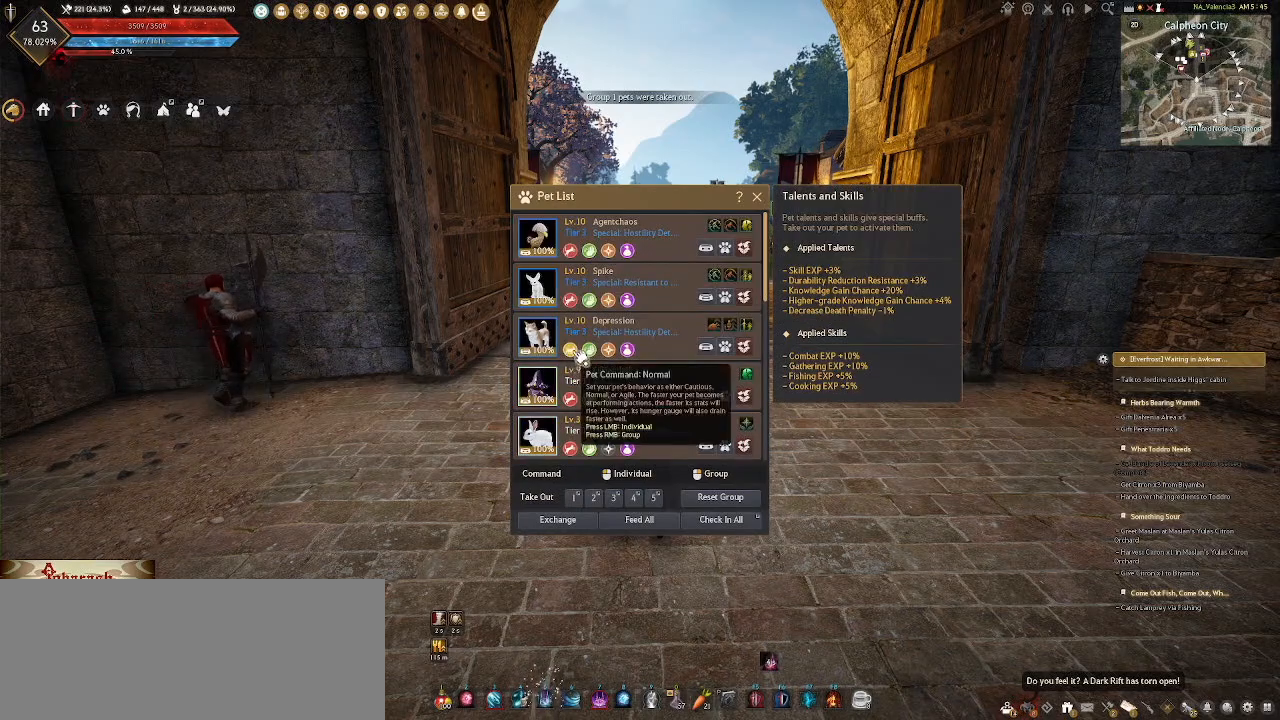
{"keys": [], "mouse": [], "events": [[67, "mouse_left", "up"]]}
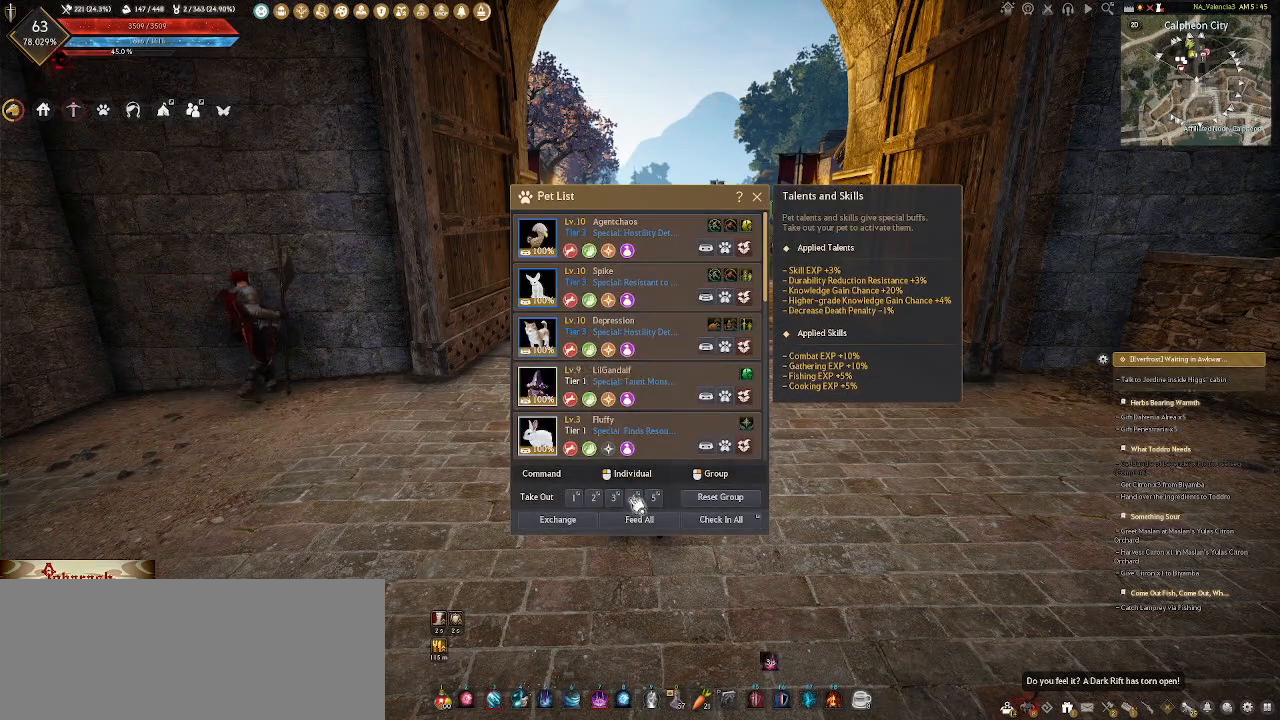
{"keys": [], "mouse": [], "events": [[250, "mouse_left", "down"], [317, "mouse_left", "up"]]}
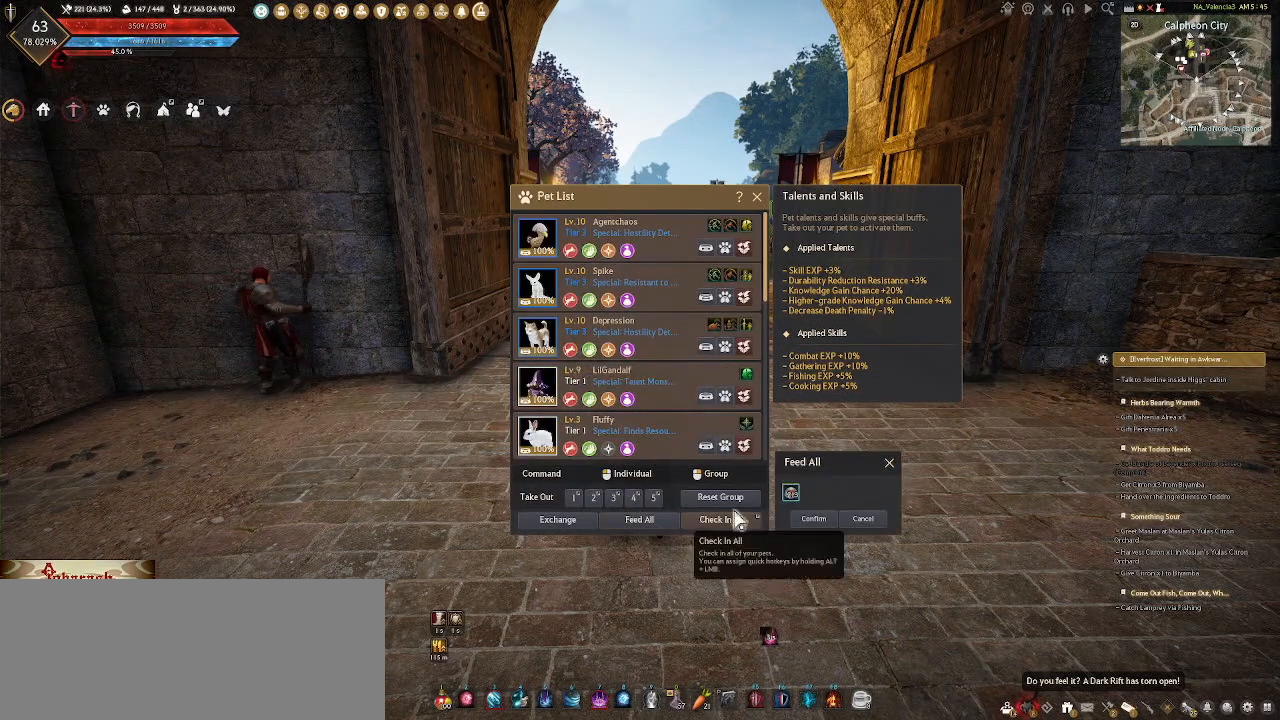
{"keys": [], "mouse": [], "events": [[333, "mouse_left", "down"], [433, "mouse_left", "up"]]}
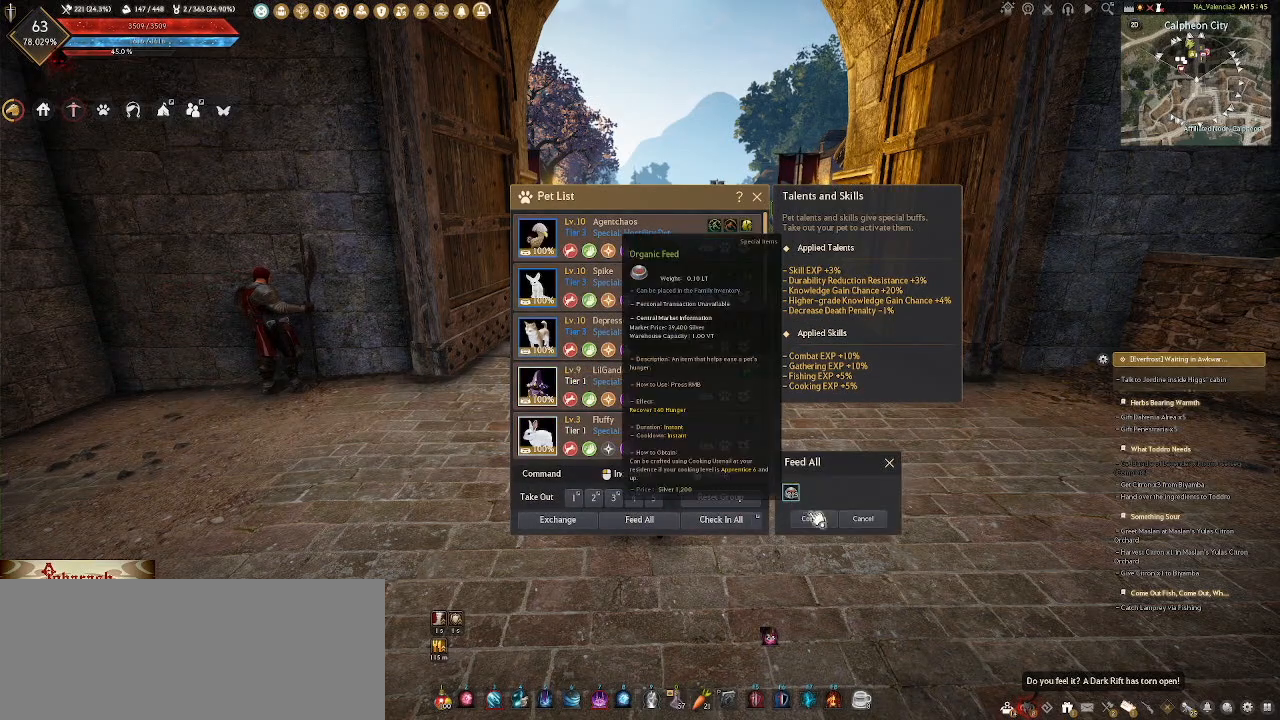
{"keys": [], "mouse": [], "events": [[133, "mouse_left", "down"], [233, "mouse_left", "up"]]}
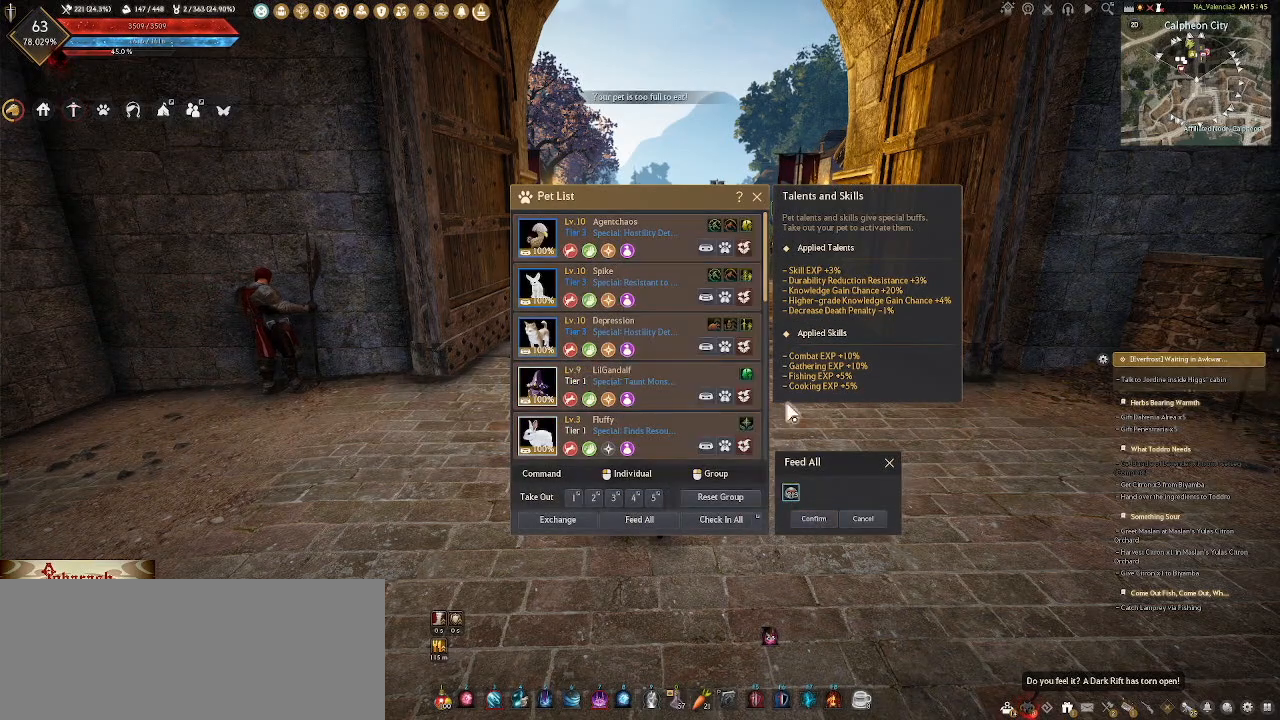
{"keys": [], "mouse": [], "events": [[250, "escape", "down"], [367, "escape", "up"]]}
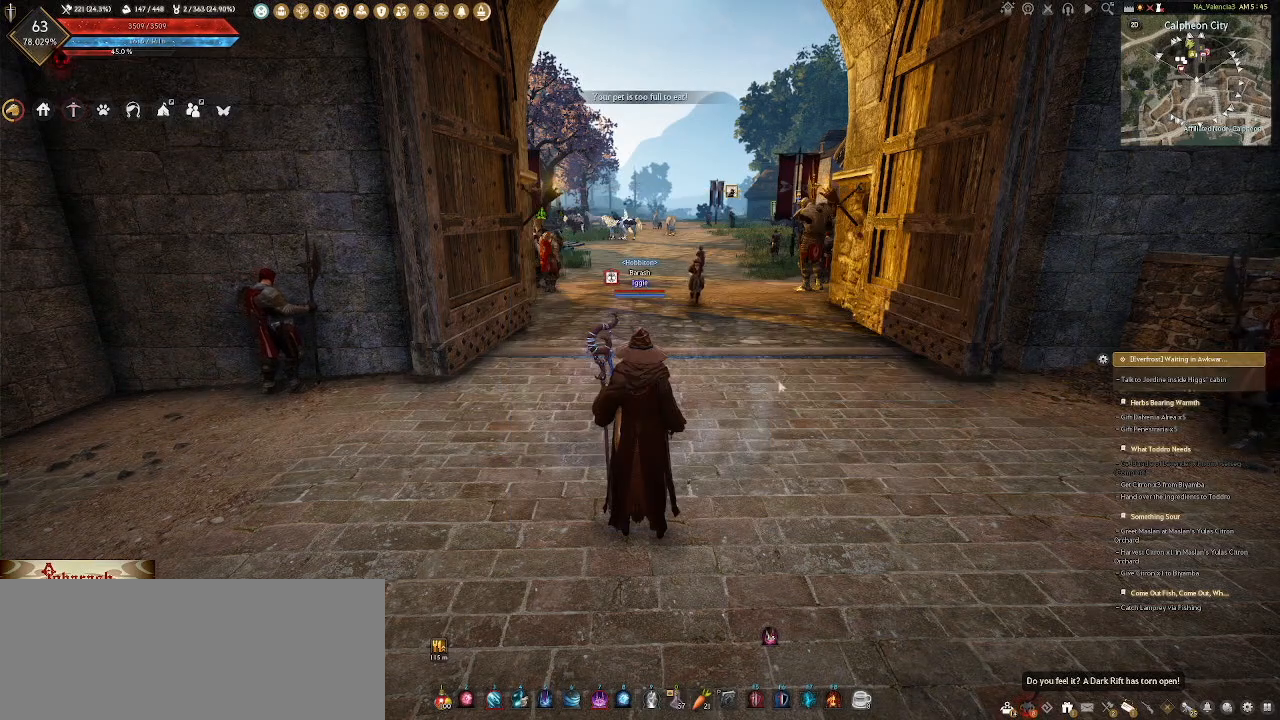
{"keys": ["shift_l", "w"], "mouse": [], "events": [[167, "w", "down"], [383, "shift_l", "down"]]}
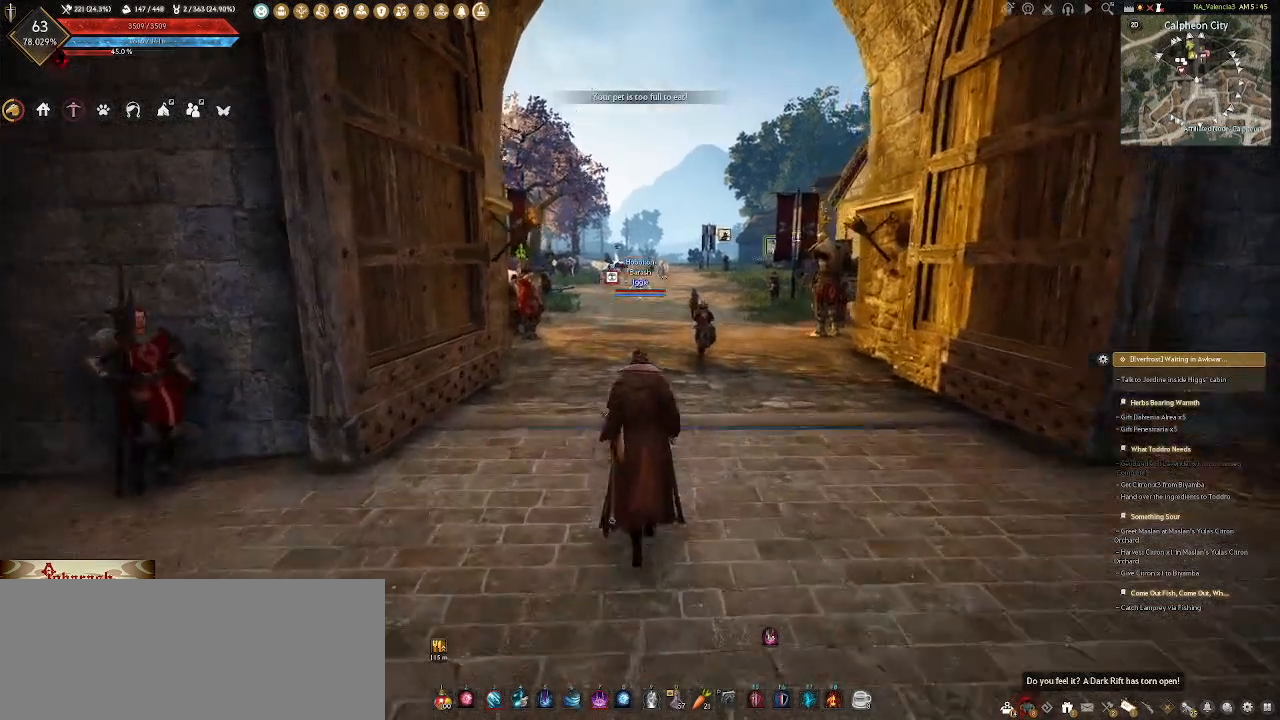
{"keys": ["w"], "mouse": [], "events": [[33, "shift_l", "up"]]}
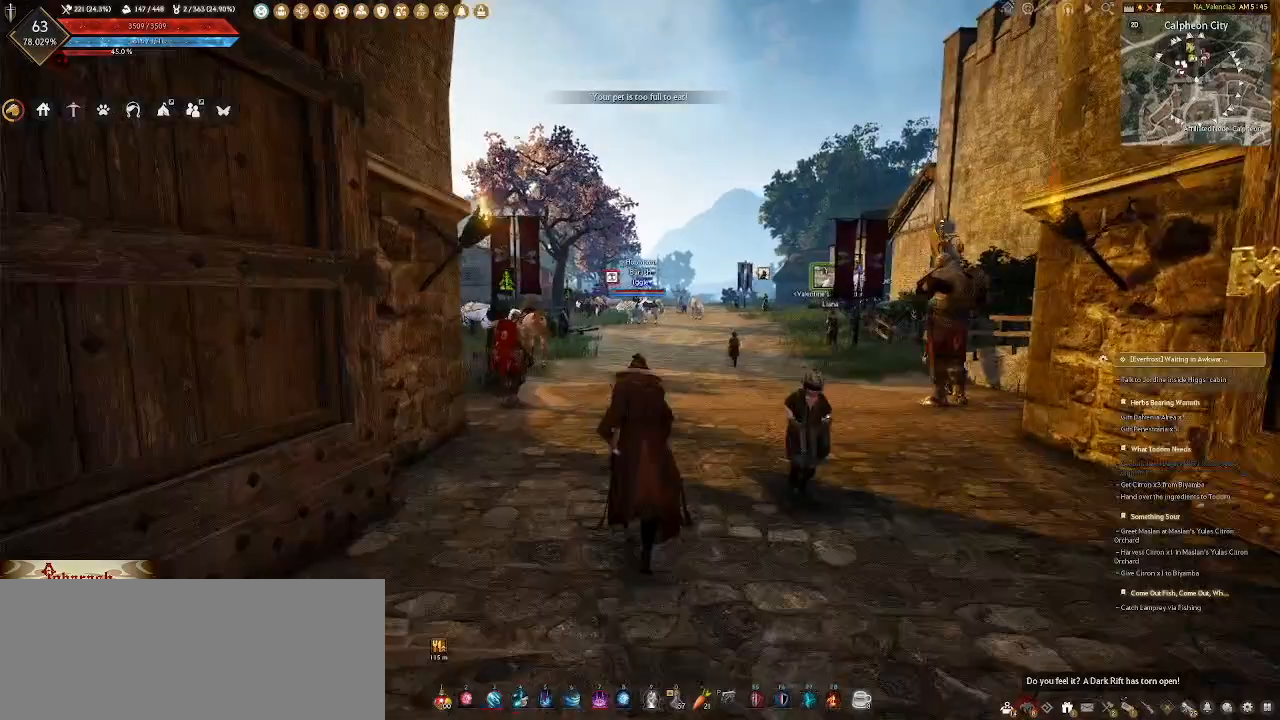
{"keys": ["w"], "mouse": [], "events": [[200, "tab", "down"], [367, "tab", "up"]]}